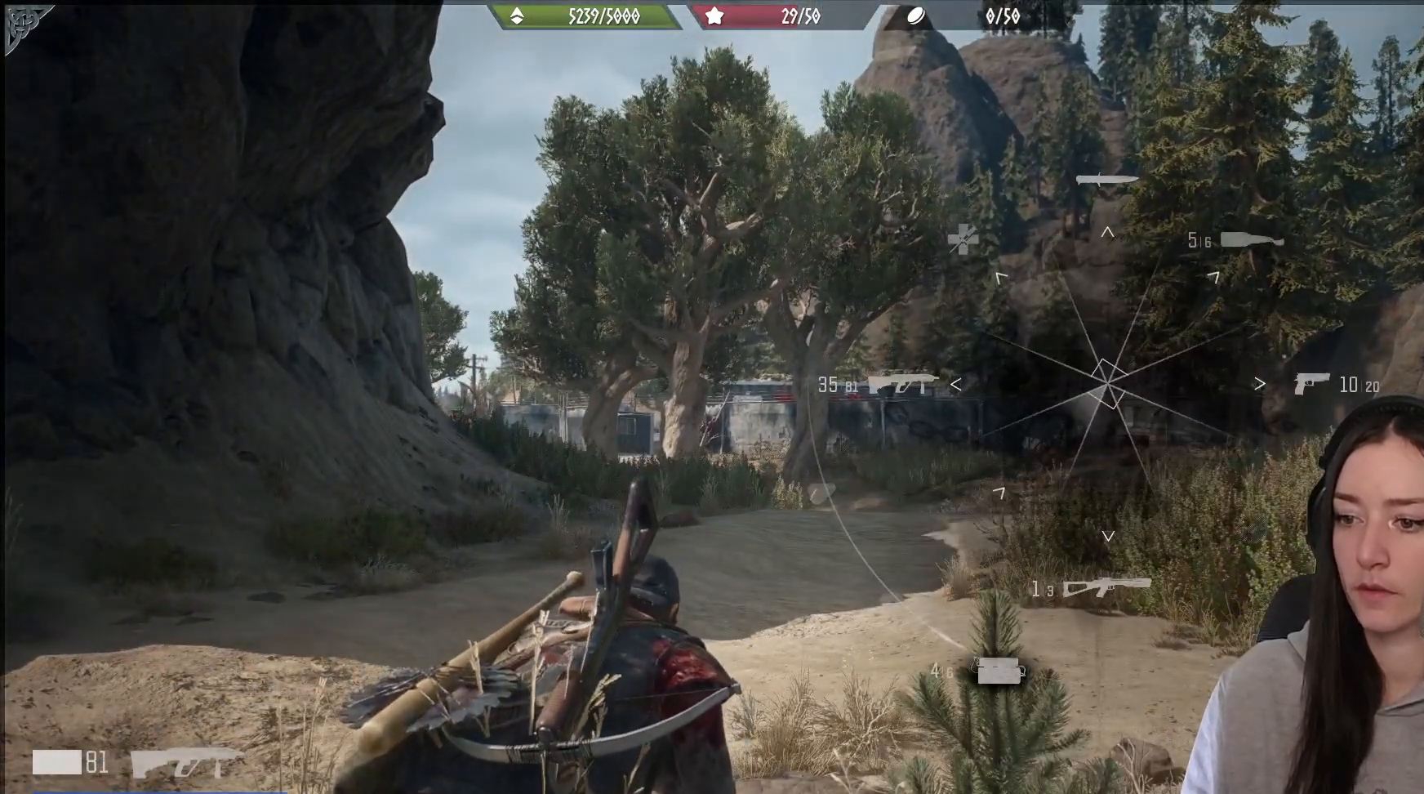
Gameplay with a controller (Xbox layout); each line is a JSON object with the inputs held at the frame after it. "events" lists button and stick changes between this image and that frame as [ms after this image, input, new state], when the widget could be followed in between.
{"buttons": ["L1"], "left_stick": "center", "right_stick": "down", "events": [[100, "right_stick", "down"]]}
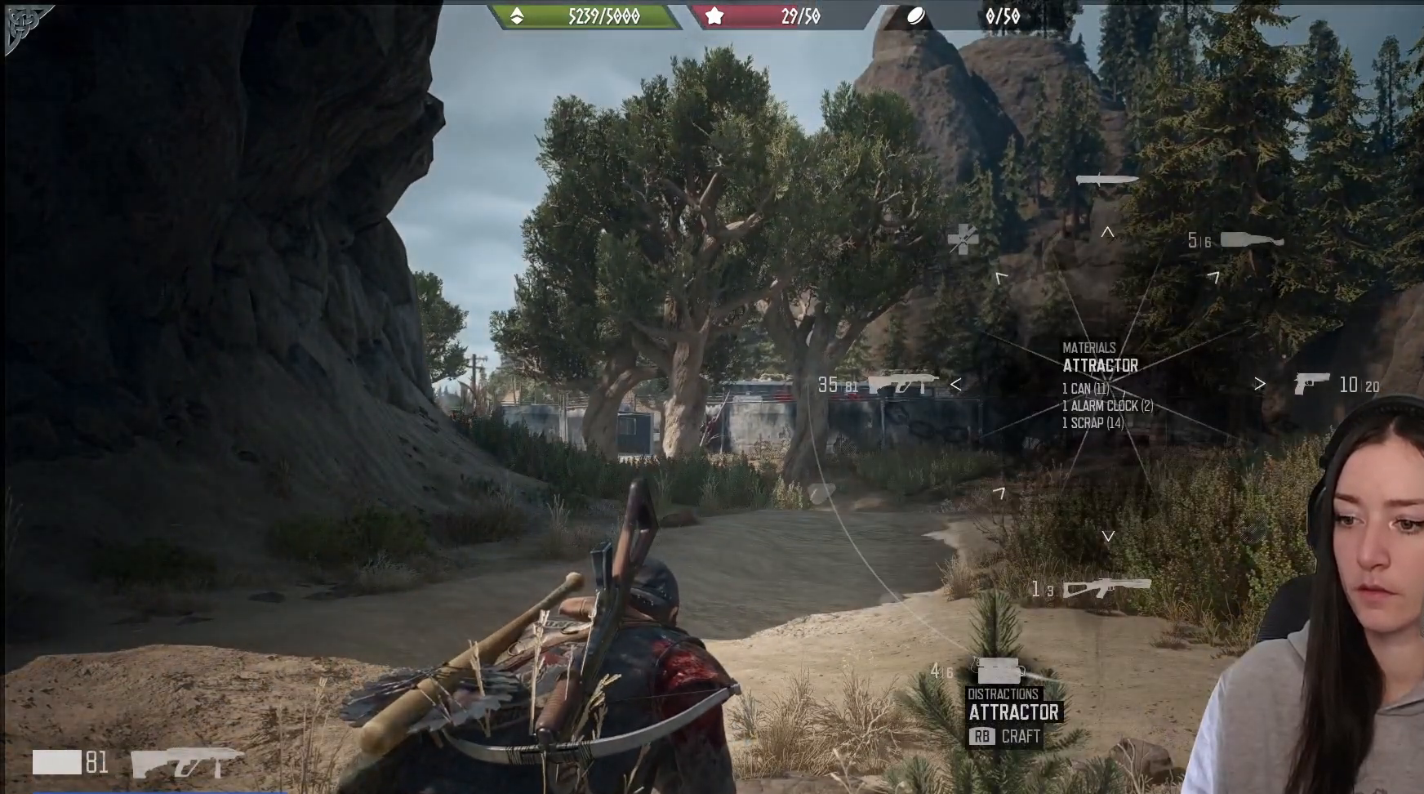
{"buttons": ["L1"], "left_stick": "center", "right_stick": "center", "events": [[383, "right_stick", "center"]]}
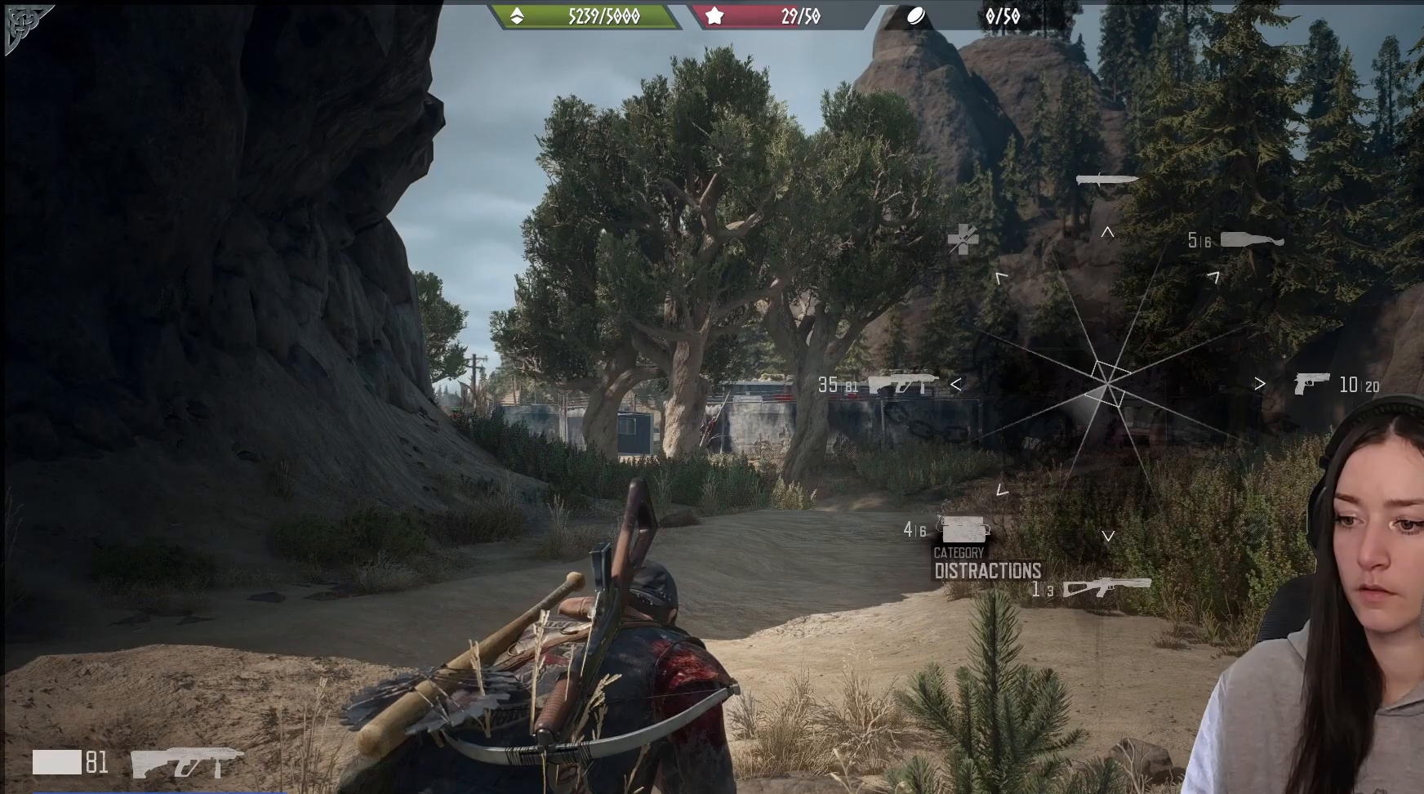
{"buttons": [], "left_stick": "center", "right_stick": "center", "events": [[83, "L1", "up"]]}
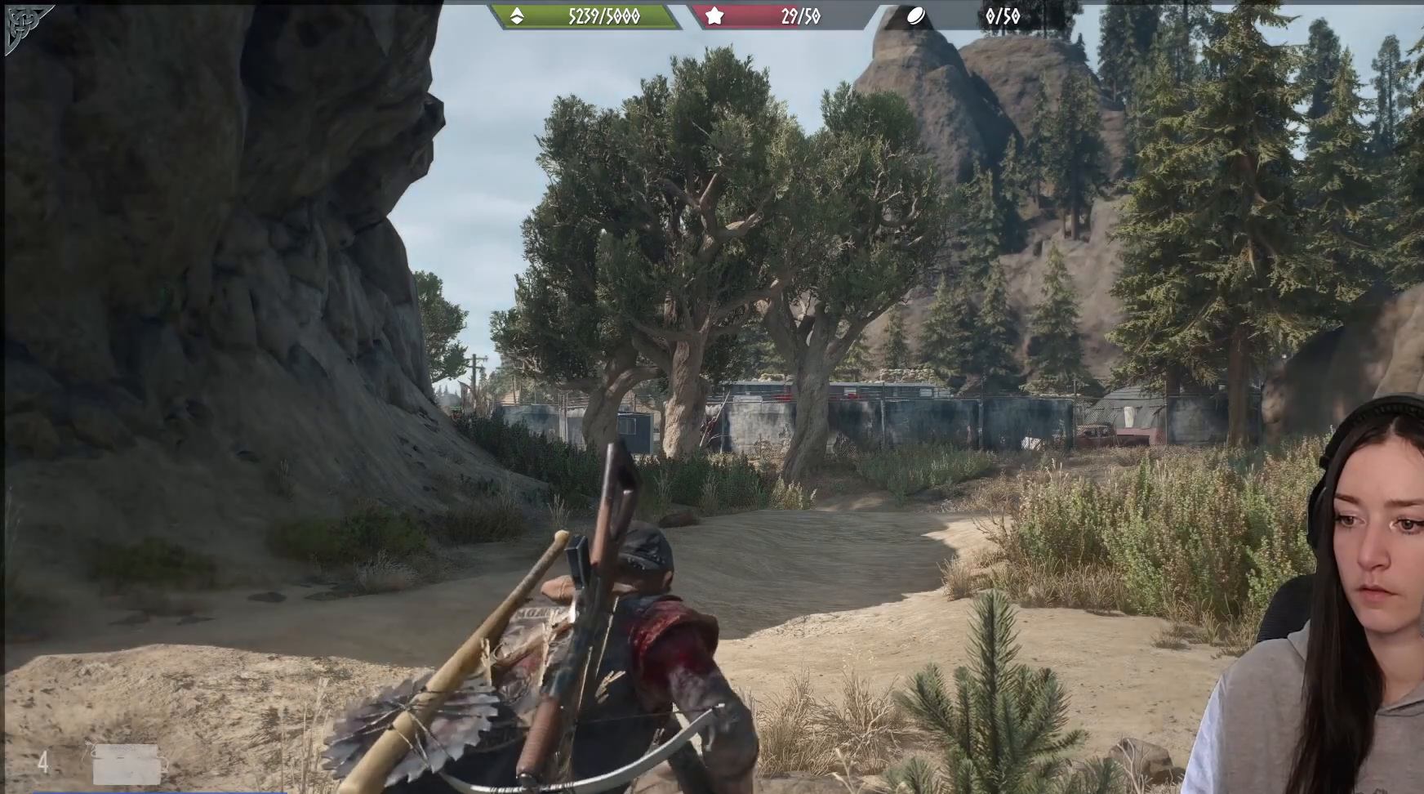
{"buttons": ["L1"], "left_stick": "center", "right_stick": "down-left", "events": [[150, "L1", "down"], [300, "right_stick", "down-left"]]}
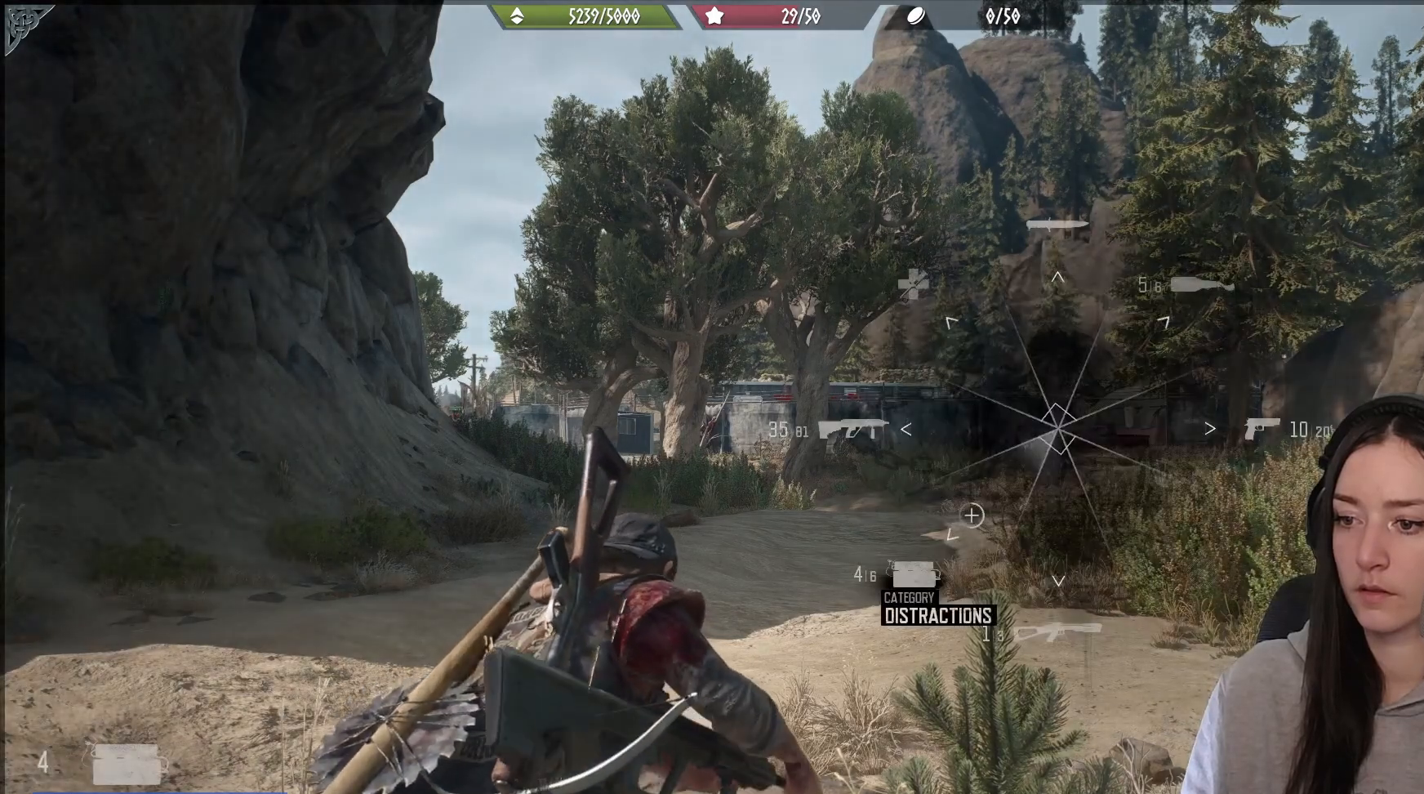
{"buttons": ["L1"], "left_stick": "center", "right_stick": "down-left", "events": []}
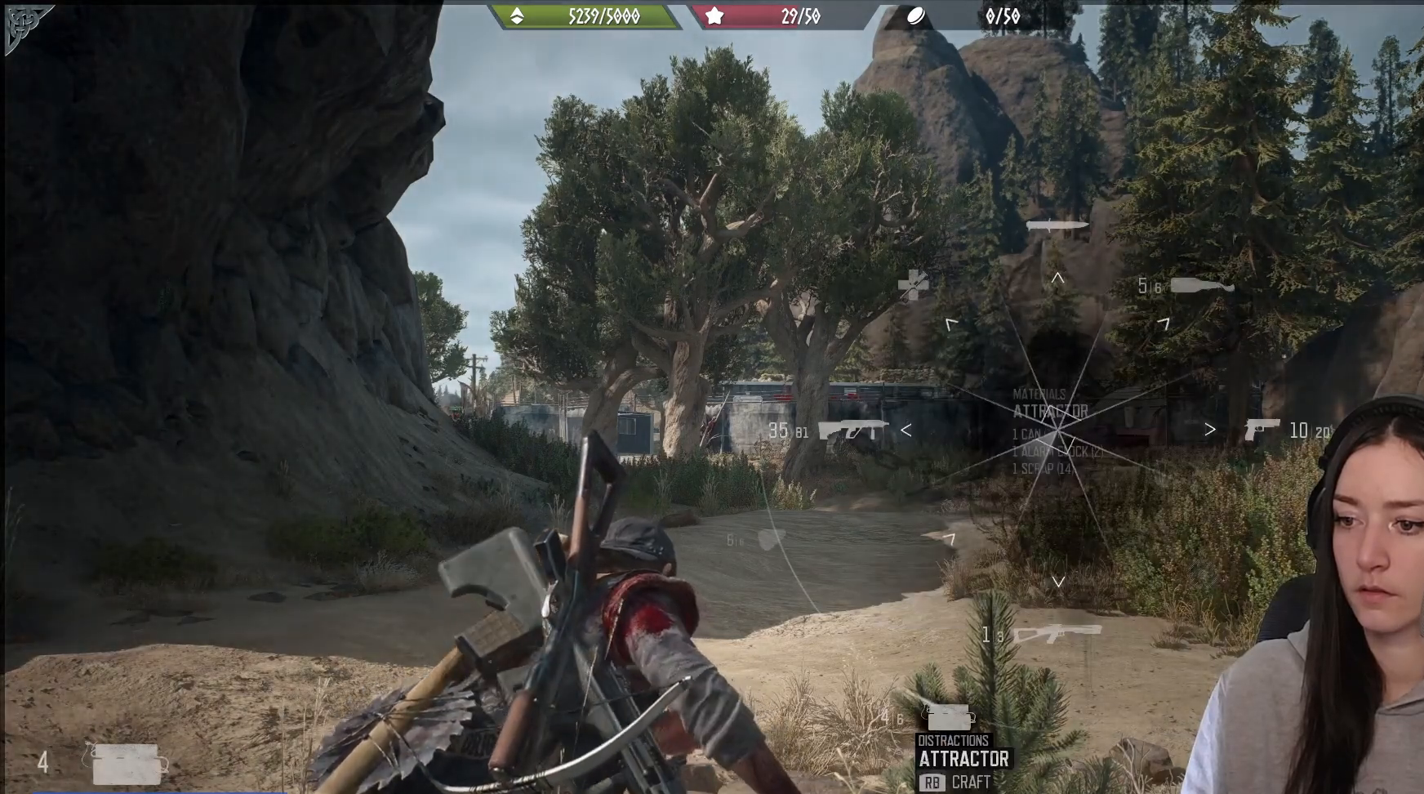
{"buttons": [], "left_stick": "center", "right_stick": "down", "events": [[167, "right_stick", "down"], [483, "L1", "up"]]}
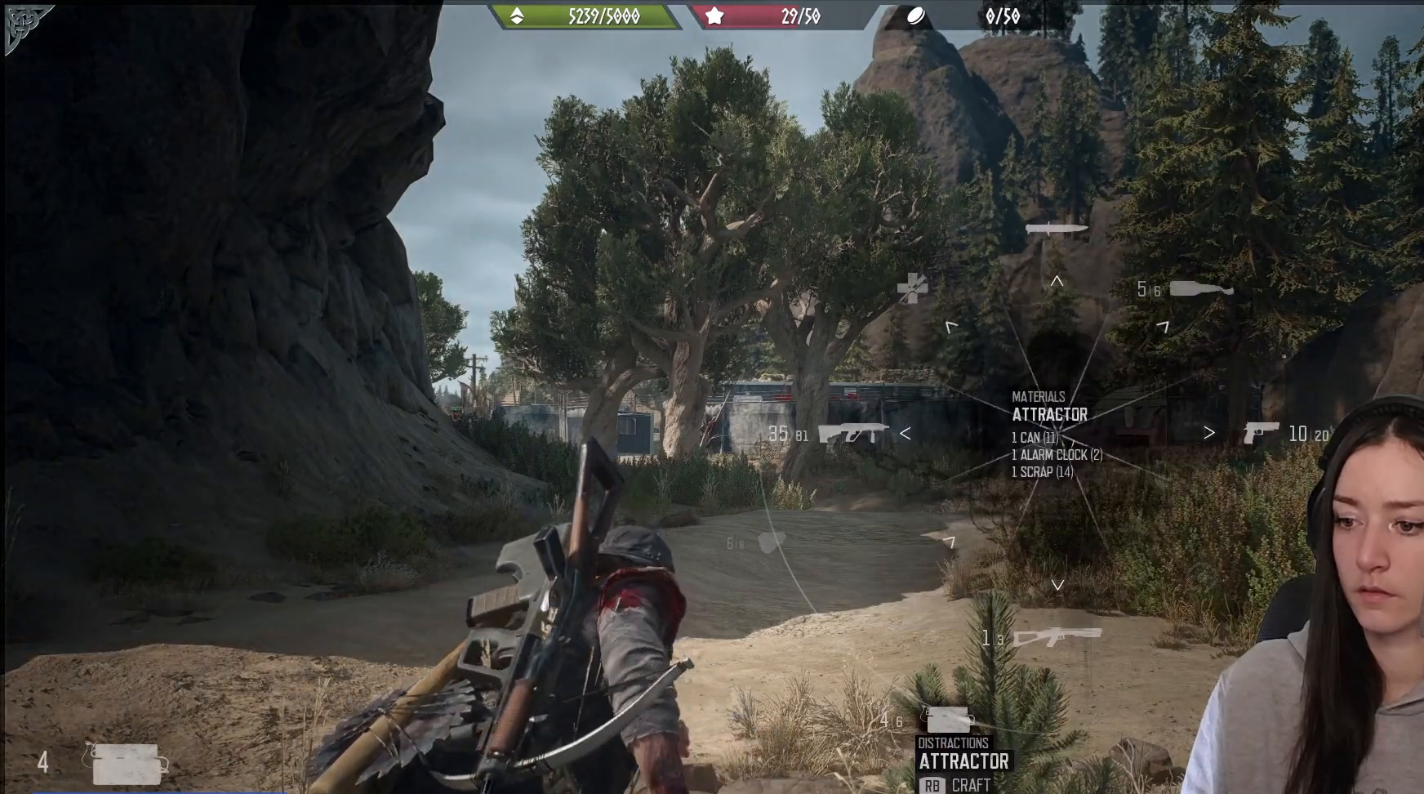
{"buttons": ["L2"], "left_stick": "center", "right_stick": "up-right", "events": [[200, "right_stick", "center"], [400, "L2", "down"], [450, "right_stick", "up-right"]]}
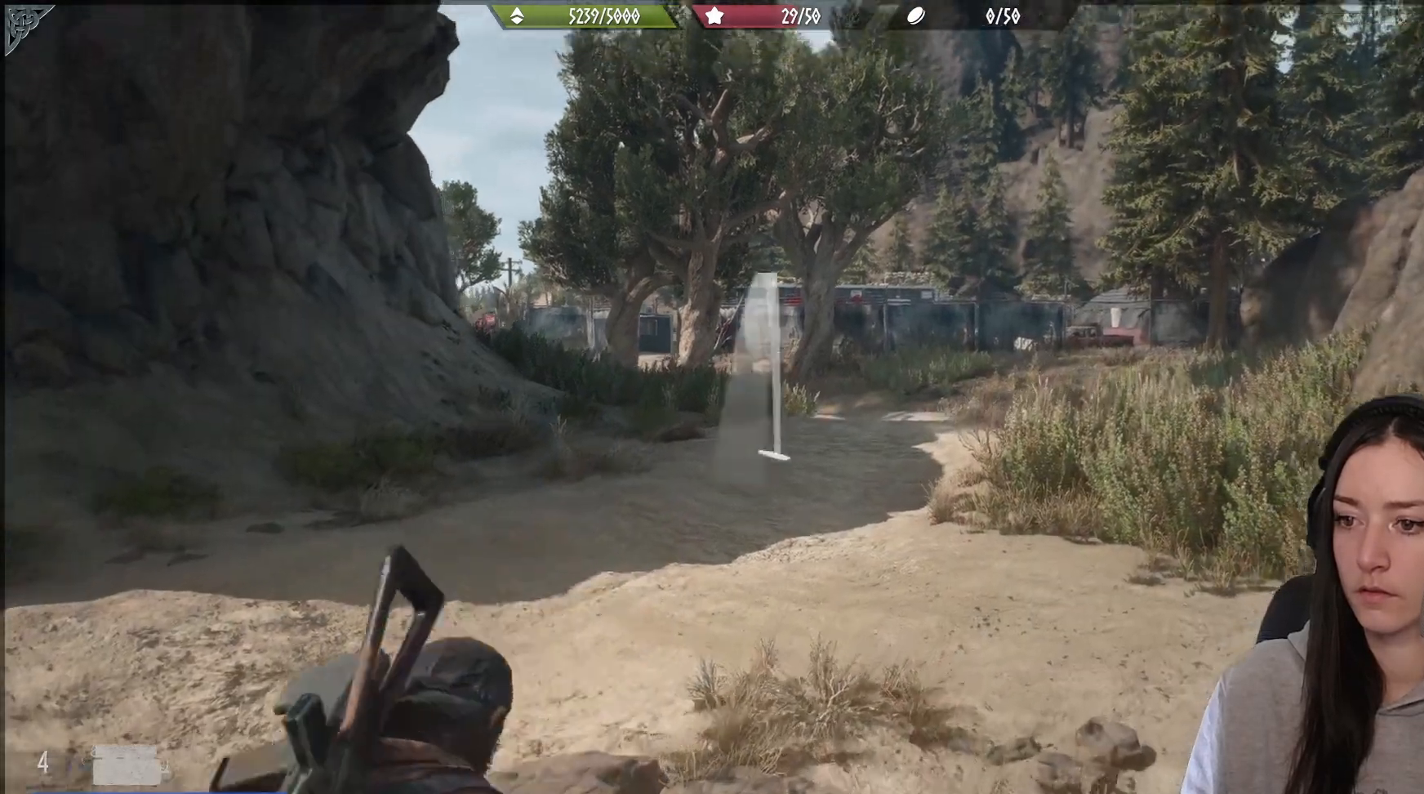
{"buttons": ["L2"], "left_stick": "center", "right_stick": "up", "events": [[400, "right_stick", "up"]]}
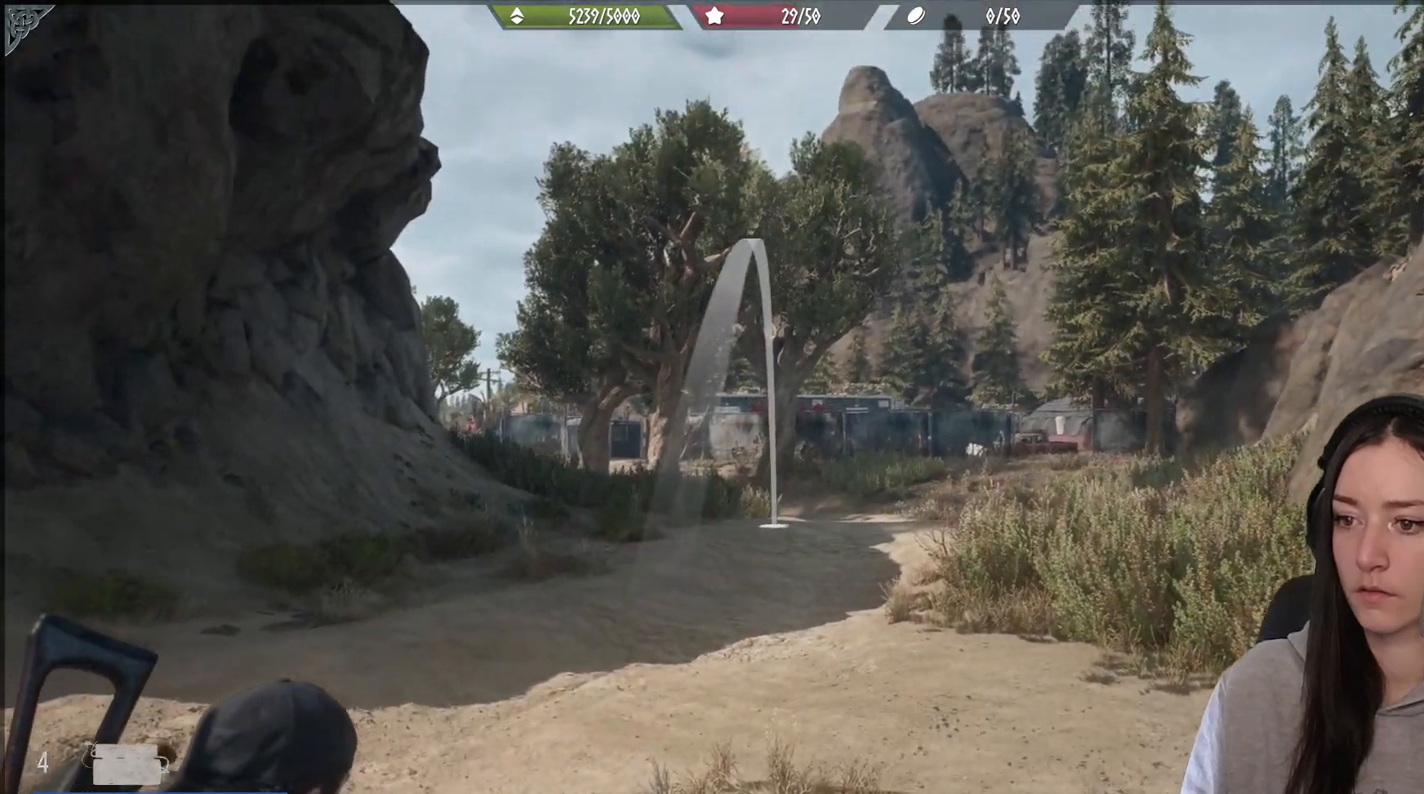
{"buttons": ["L2"], "left_stick": "center", "right_stick": "up", "events": []}
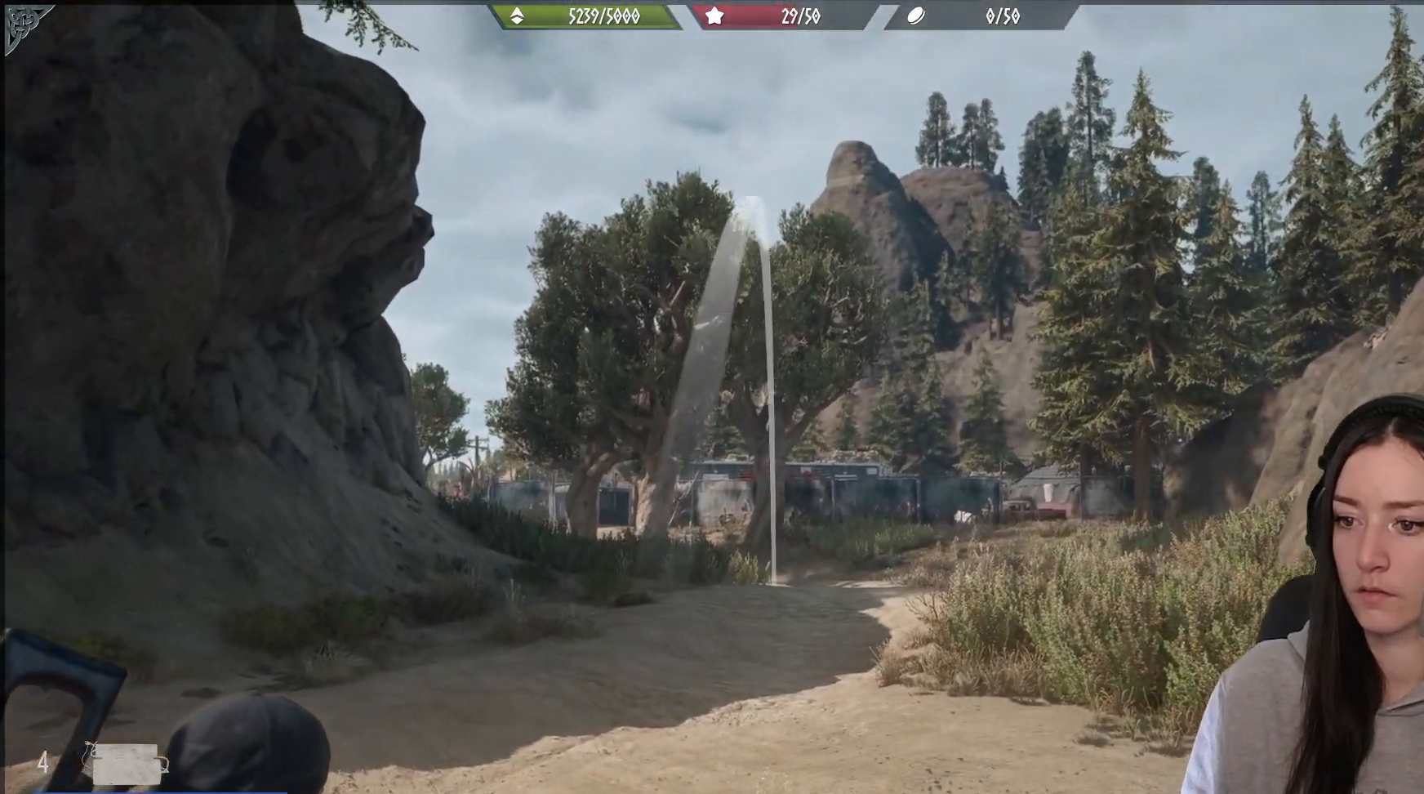
{"buttons": ["L2"], "left_stick": "center", "right_stick": "center", "events": [[183, "R2", "down"], [300, "right_stick", "center"], [367, "R2", "up"], [383, "right_stick", "down"], [450, "right_stick", "center"]]}
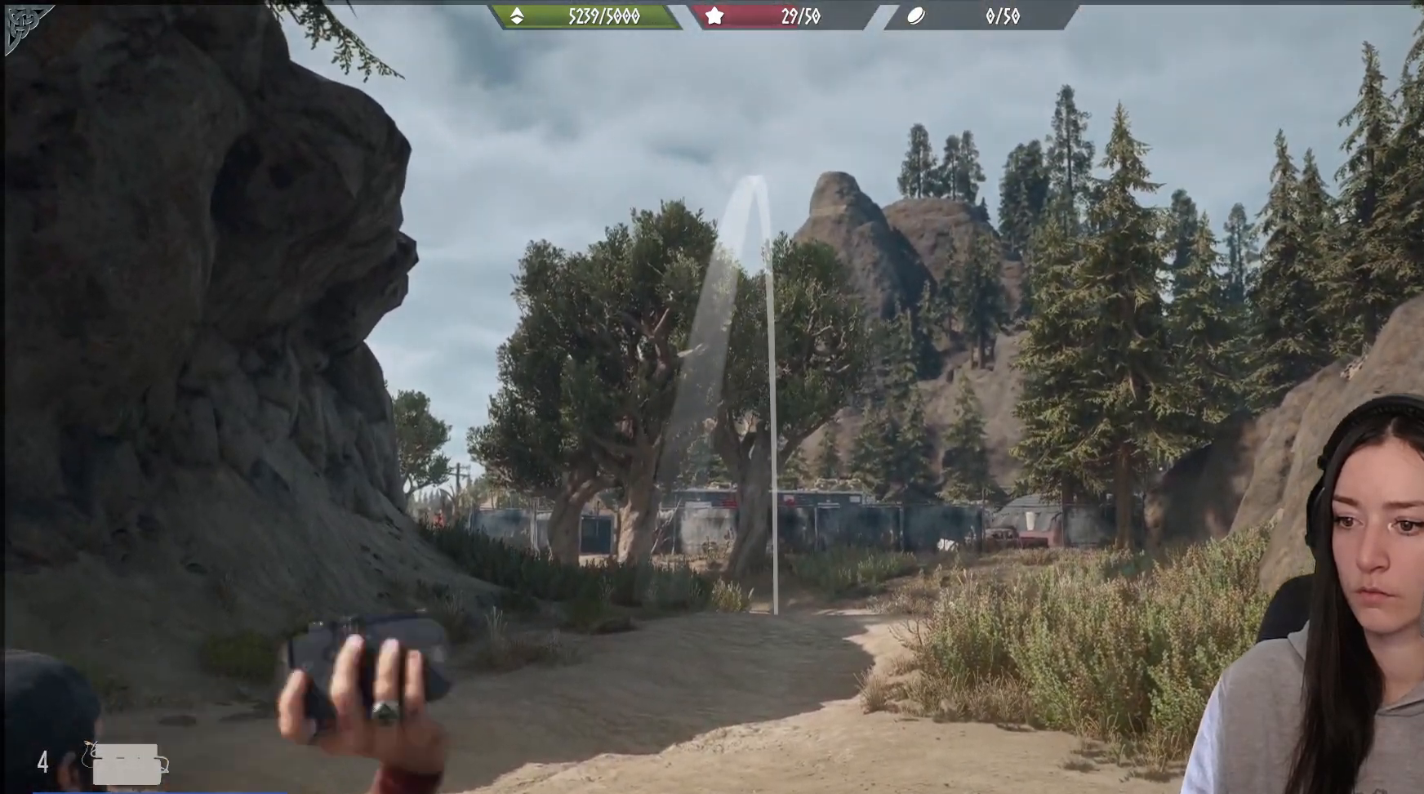
{"buttons": [], "left_stick": "down", "right_stick": "down-right", "events": [[100, "L2", "up"], [300, "R2", "down"], [300, "left_stick", "down"], [300, "right_stick", "down-right"], [367, "R2", "up"]]}
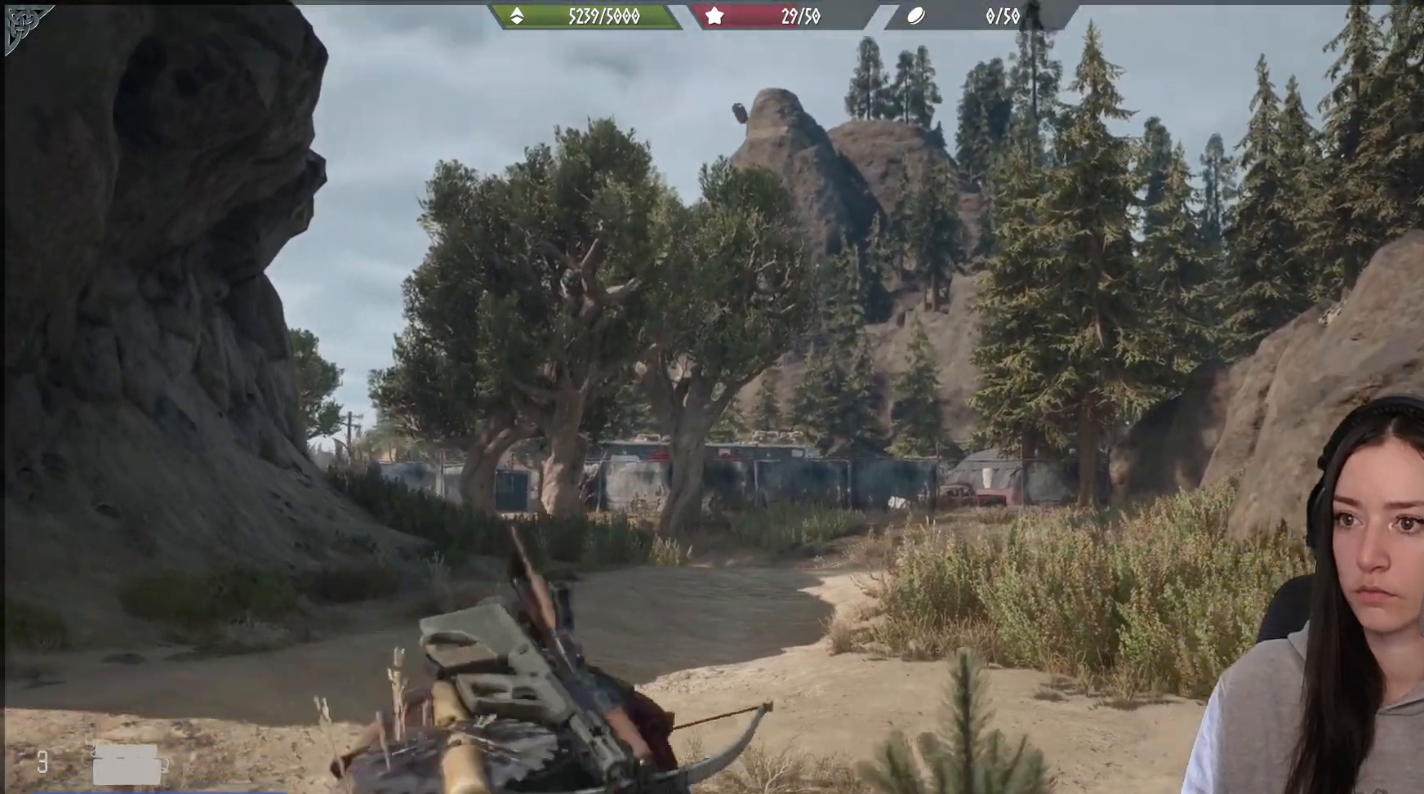
{"buttons": [], "left_stick": "down-right", "right_stick": "right", "events": [[217, "right_stick", "right"], [500, "left_stick", "down-right"]]}
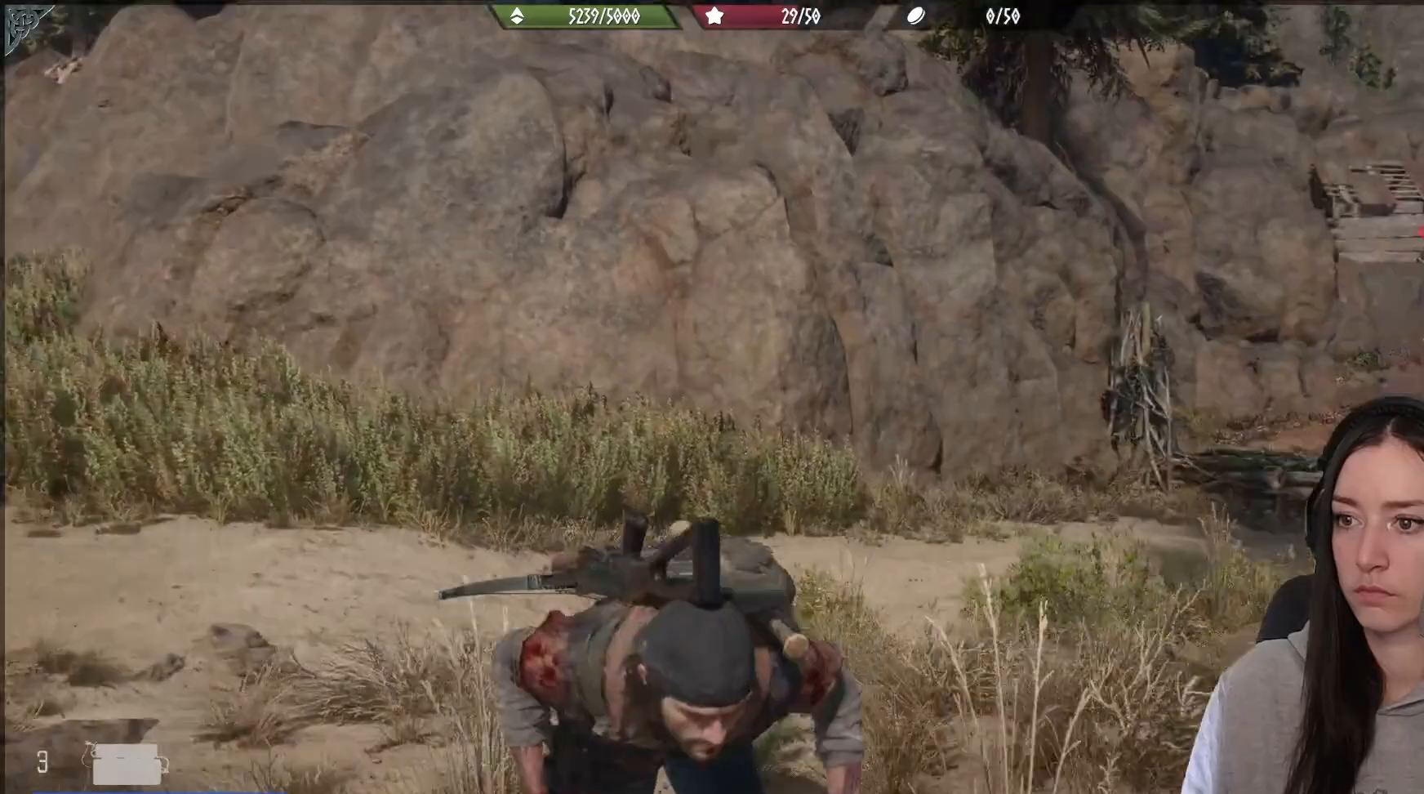
{"buttons": [], "left_stick": "right", "right_stick": "right", "events": [[500, "left_stick", "right"]]}
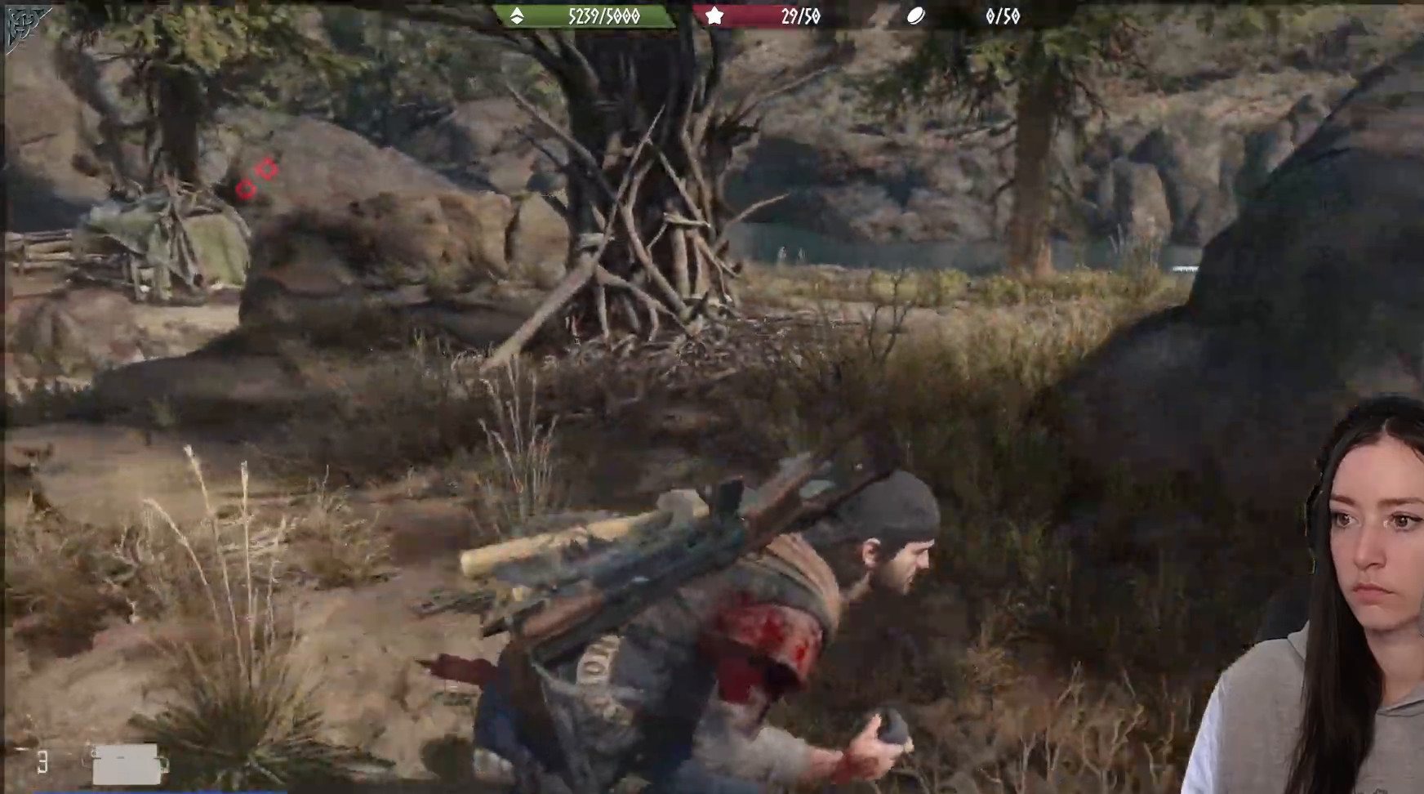
{"buttons": [], "left_stick": "up-right", "right_stick": "right", "events": [[150, "left_stick", "up-right"]]}
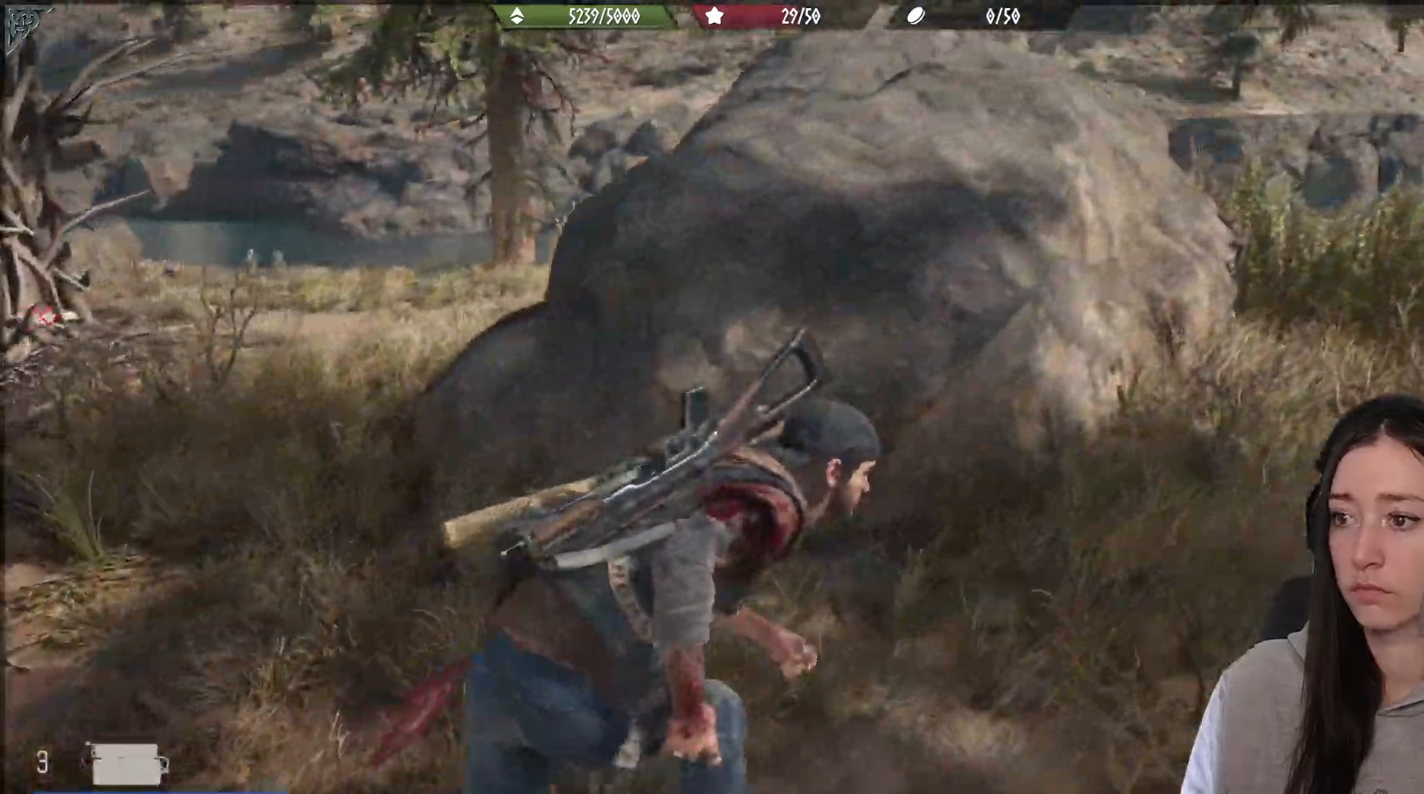
{"buttons": [], "left_stick": "up-right", "right_stick": "center", "events": [[317, "right_stick", "center"]]}
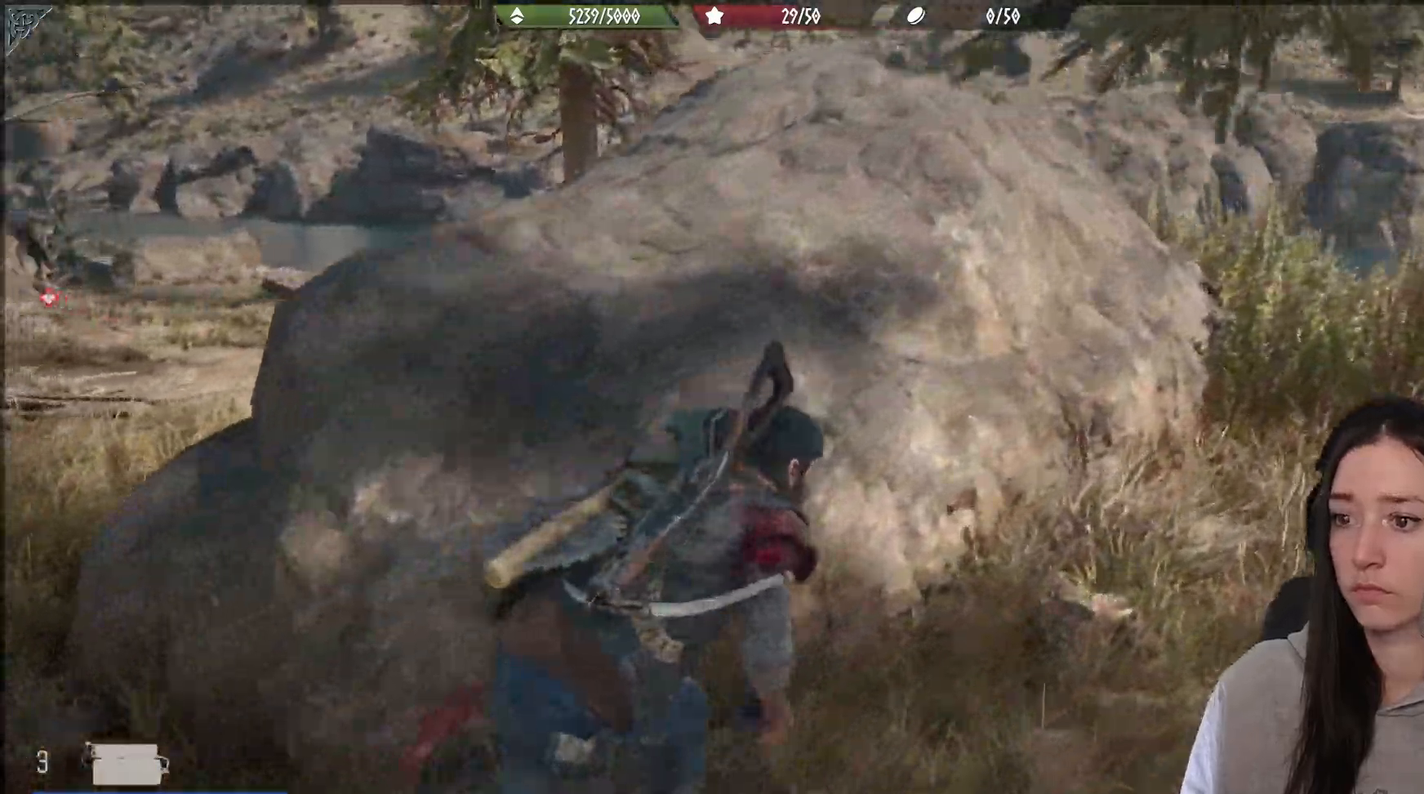
{"buttons": [], "left_stick": "up-right", "right_stick": "center", "events": [[133, "right_stick", "down"], [433, "right_stick", "center"]]}
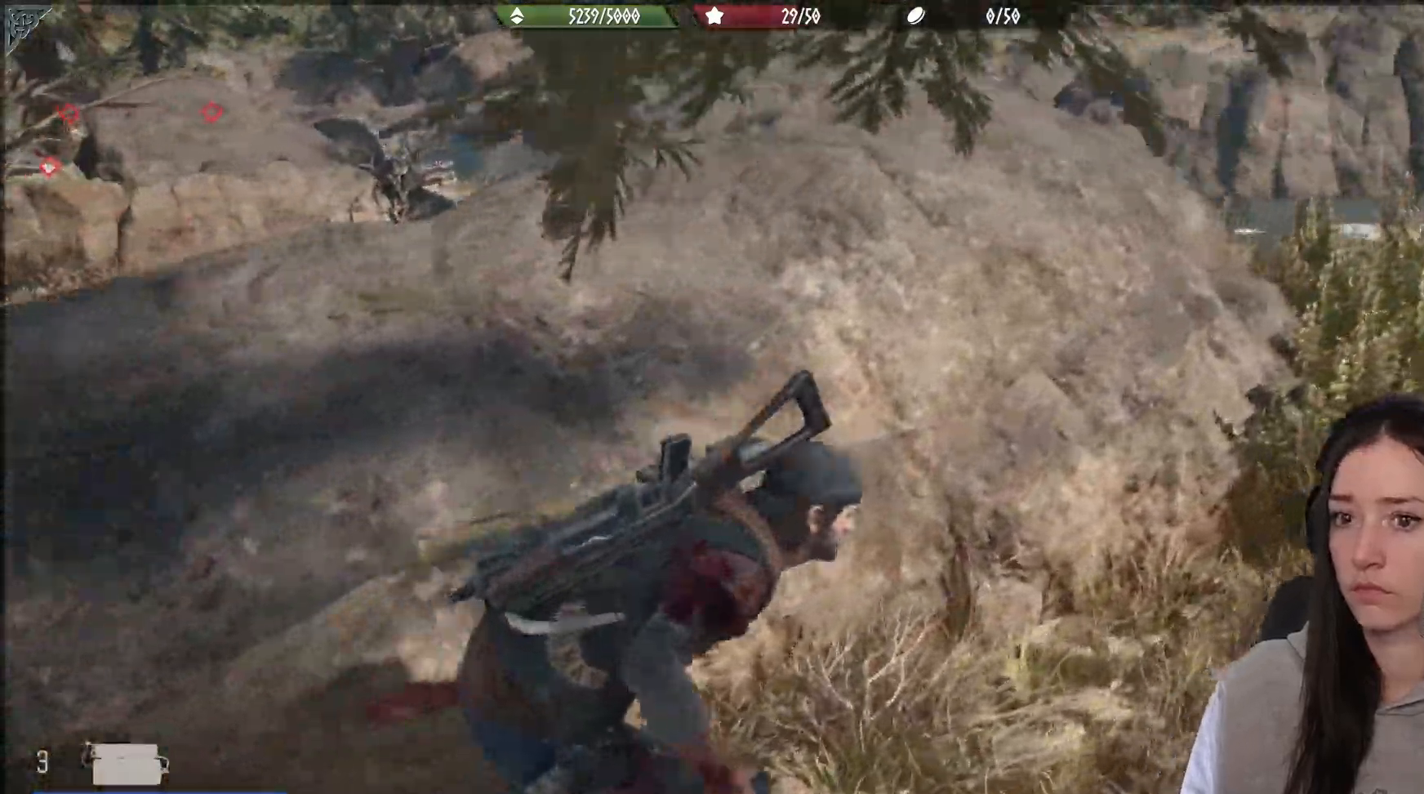
{"buttons": [], "left_stick": "up-right", "right_stick": "center", "events": [[33, "right_stick", "up"], [300, "right_stick", "center"]]}
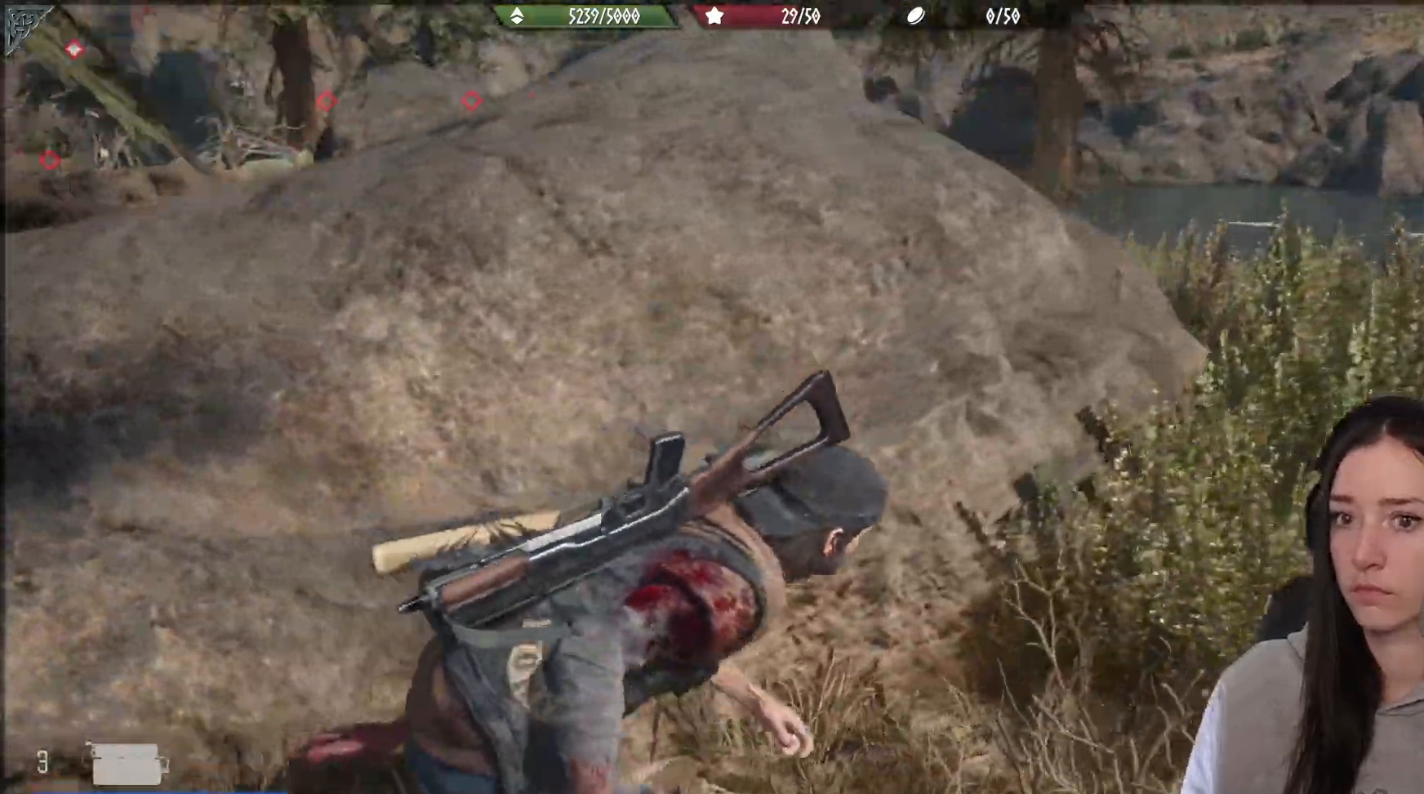
{"buttons": [], "left_stick": "right", "right_stick": "up", "events": [[250, "left_stick", "right"], [350, "right_stick", "up"]]}
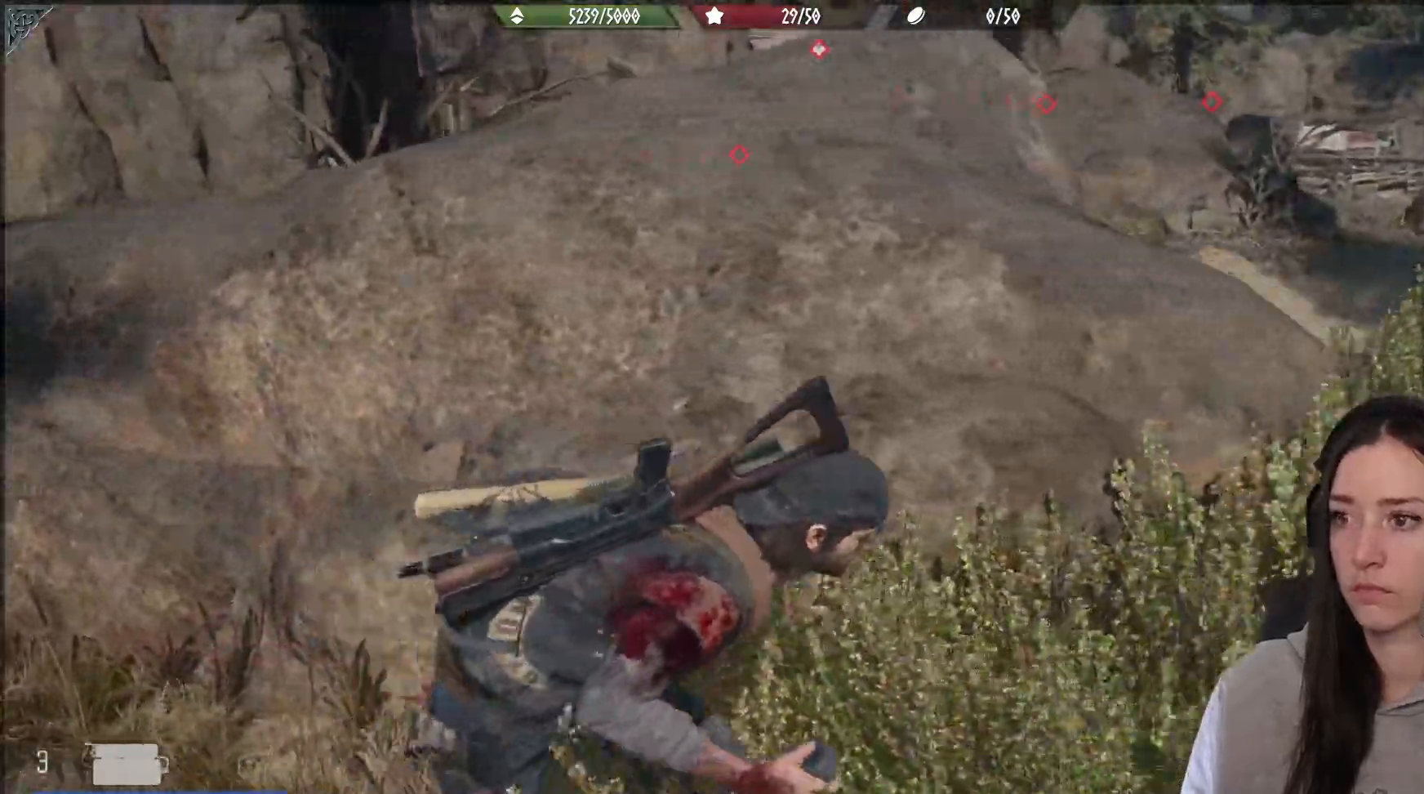
{"buttons": [], "left_stick": "up-right", "right_stick": "center", "events": [[183, "right_stick", "down"], [367, "left_stick", "up-right"], [367, "right_stick", "center"]]}
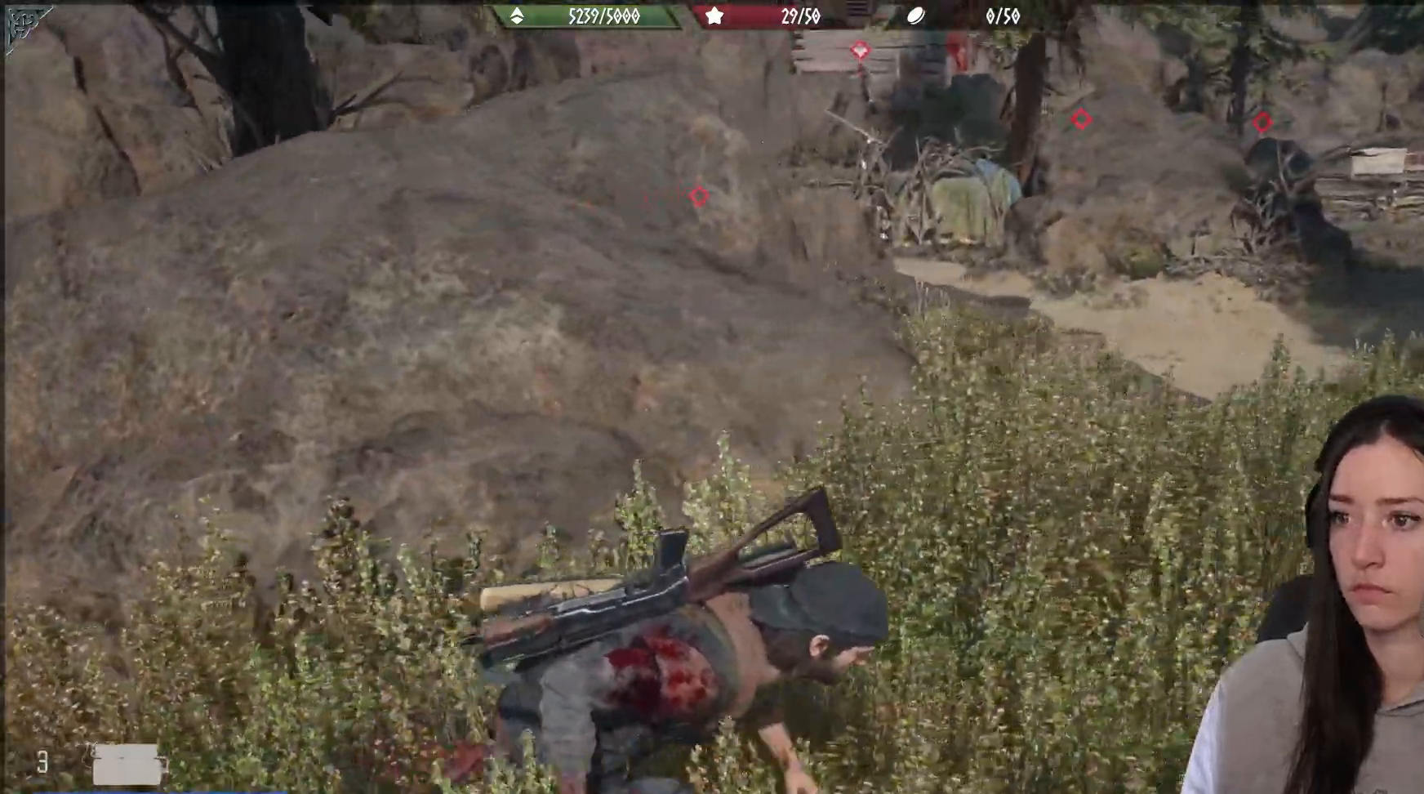
{"buttons": [], "left_stick": "center", "right_stick": "up", "events": [[150, "right_stick", "up-left"], [283, "left_stick", "center"], [367, "right_stick", "up"]]}
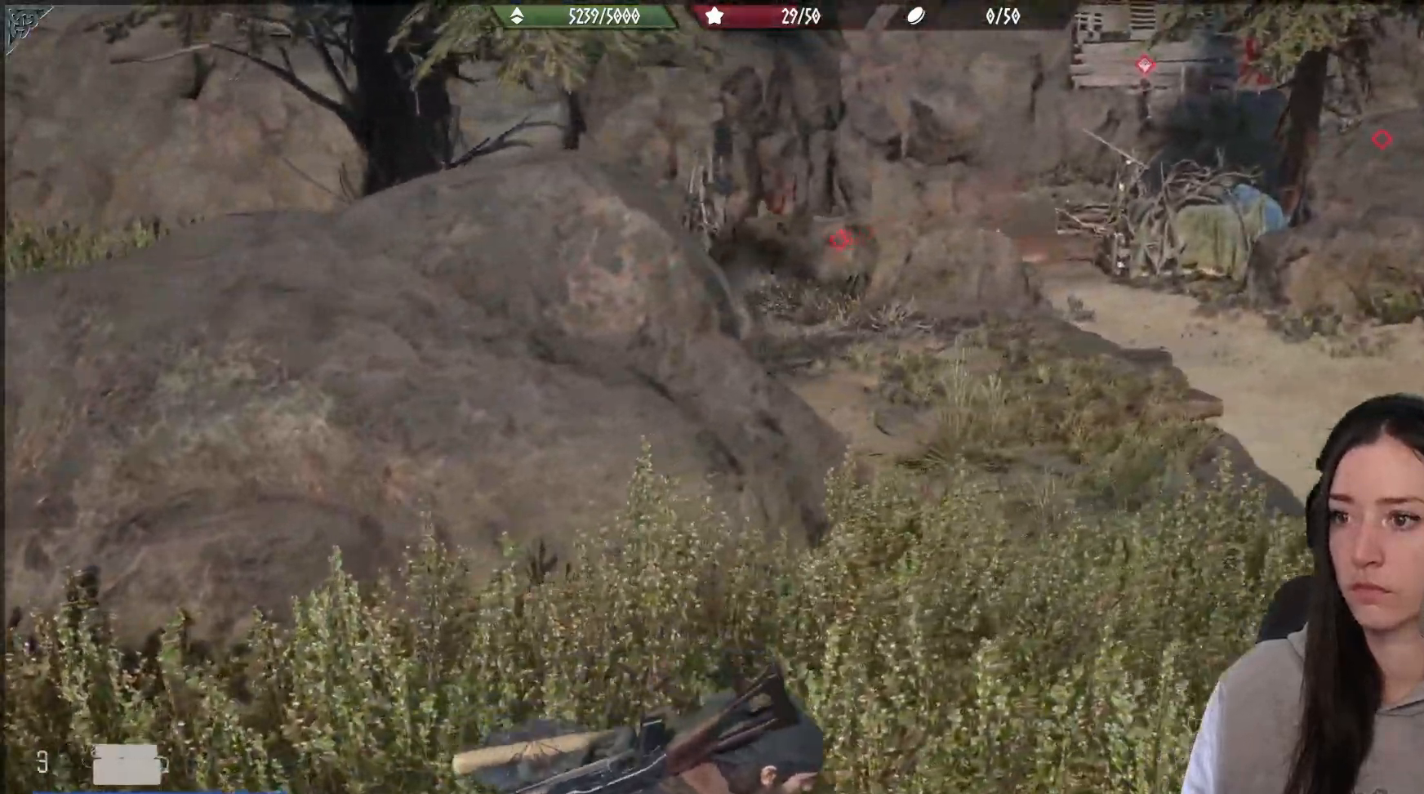
{"buttons": [], "left_stick": "right", "right_stick": "up-left", "events": [[117, "right_stick", "up-left"], [183, "left_stick", "down-right"], [483, "left_stick", "right"]]}
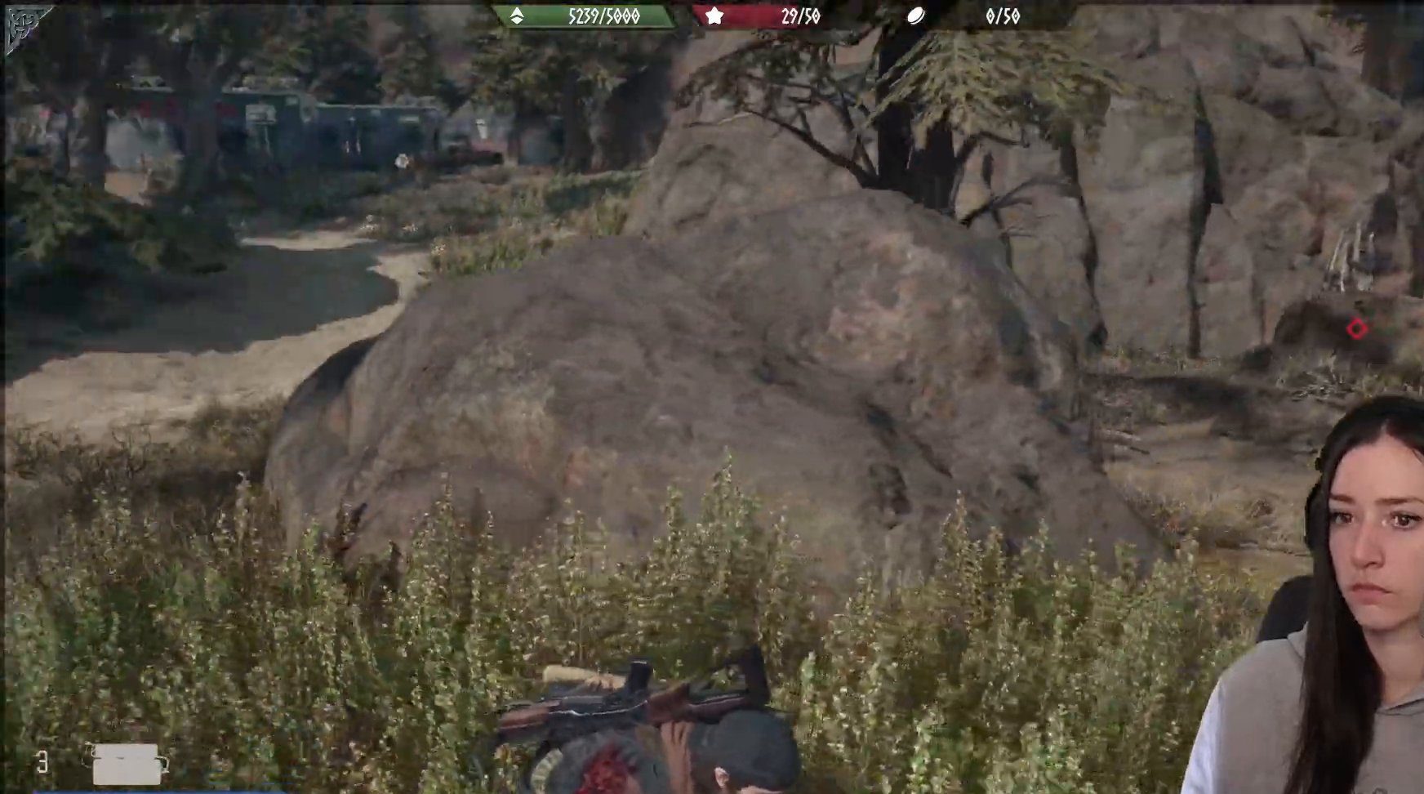
{"buttons": [], "left_stick": "center", "right_stick": "center", "events": [[100, "left_stick", "center"], [100, "right_stick", "center"]]}
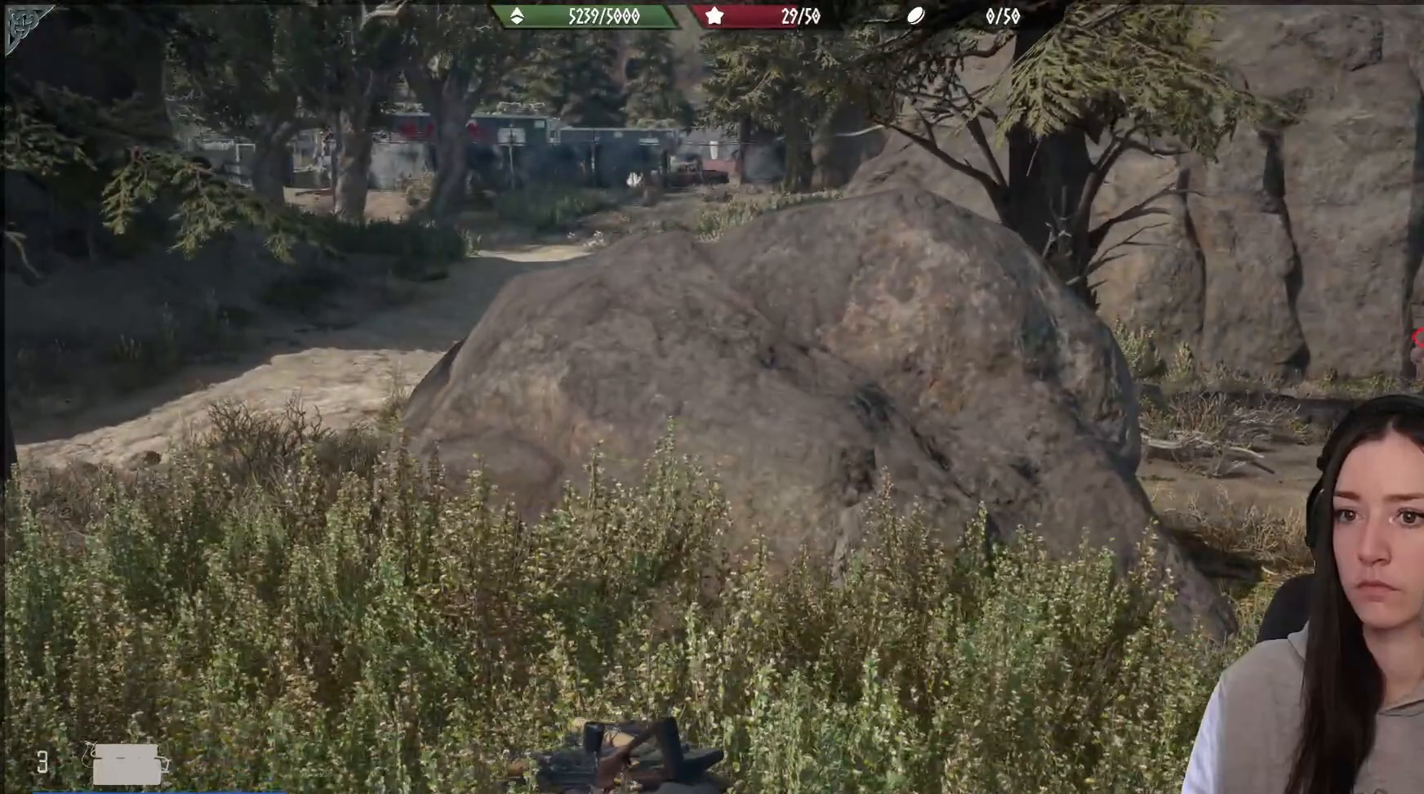
{"buttons": [], "left_stick": "center", "right_stick": "center", "events": []}
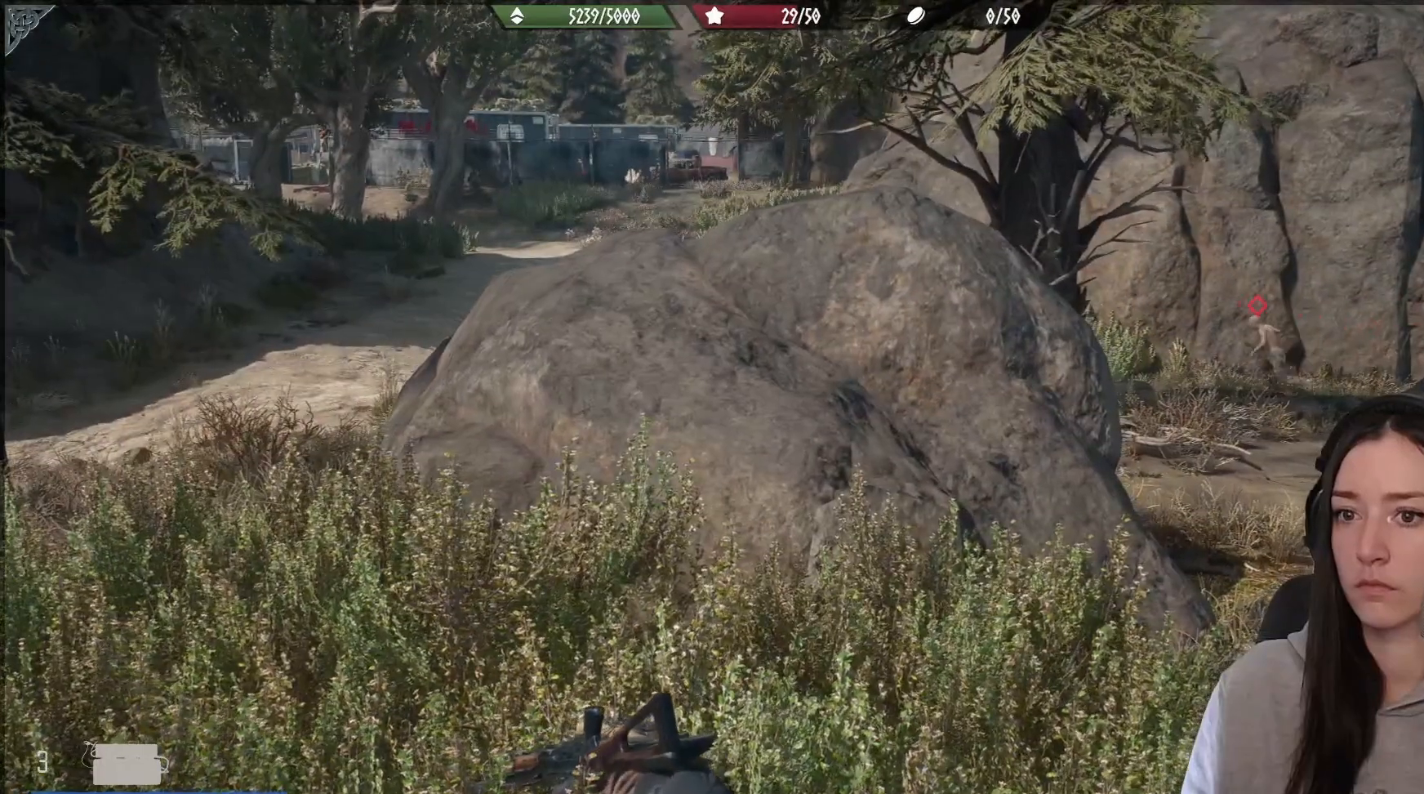
{"buttons": [], "left_stick": "center", "right_stick": "center", "events": []}
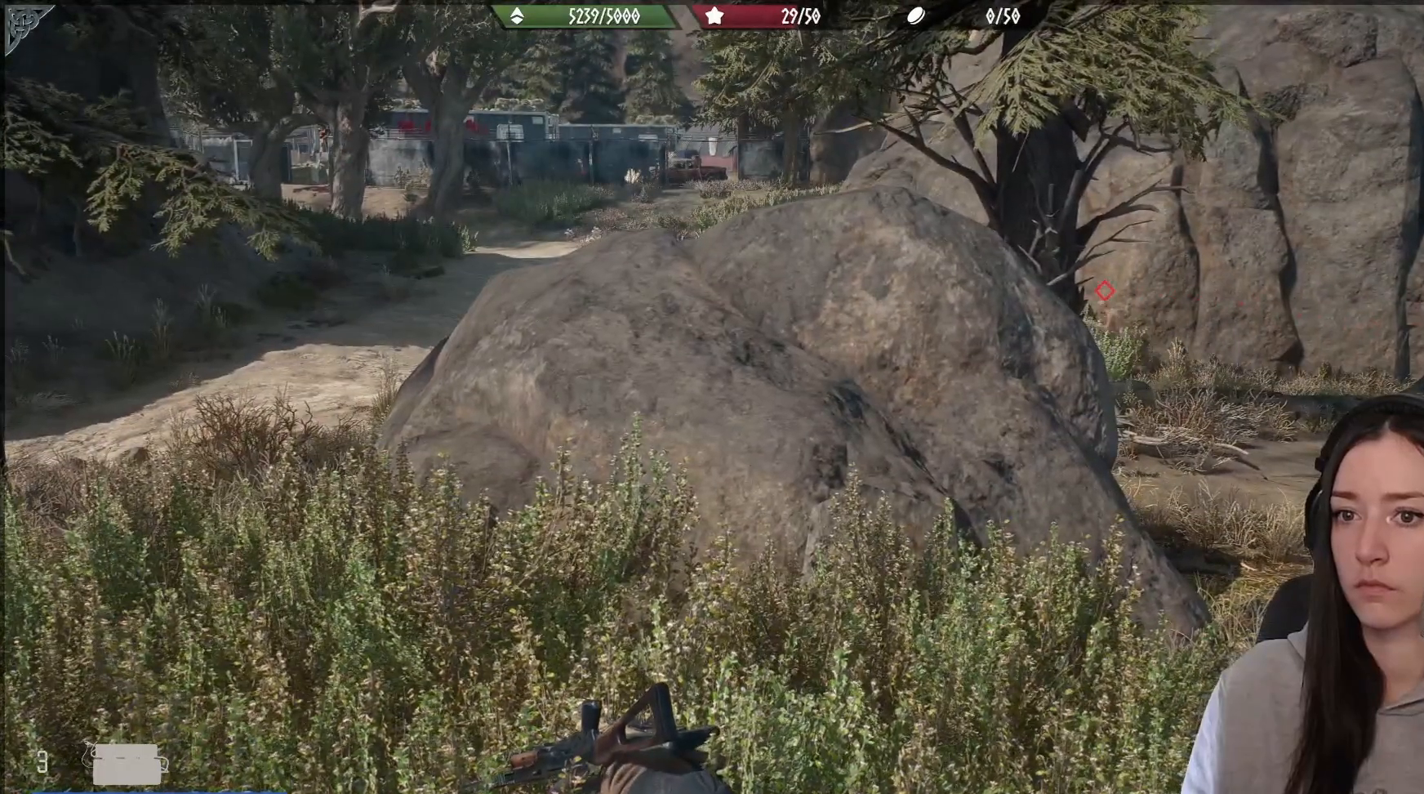
{"buttons": [], "left_stick": "up", "right_stick": "left", "events": [[267, "left_stick", "up"], [383, "right_stick", "left"]]}
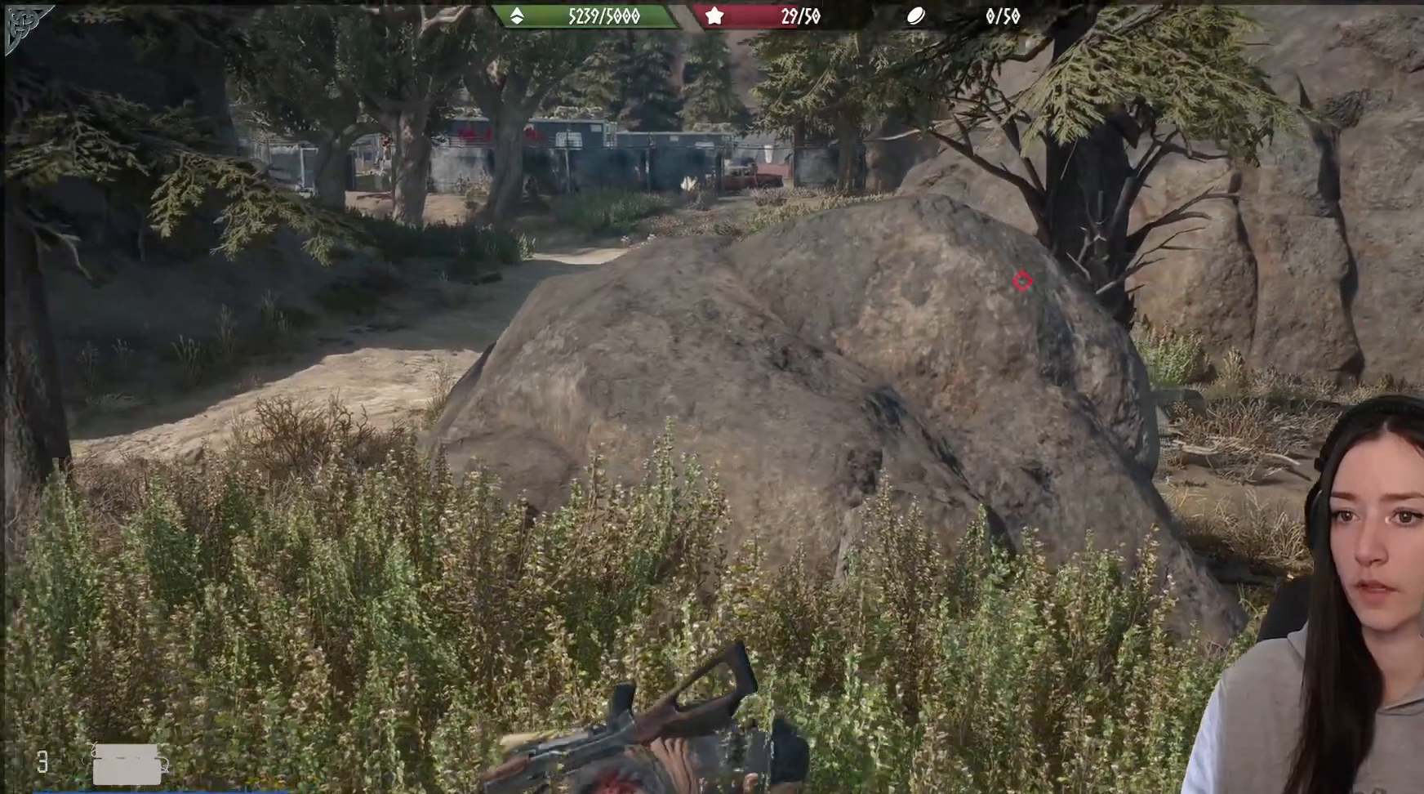
{"buttons": [], "left_stick": "center", "right_stick": "center", "events": [[33, "left_stick", "center"], [233, "right_stick", "center"]]}
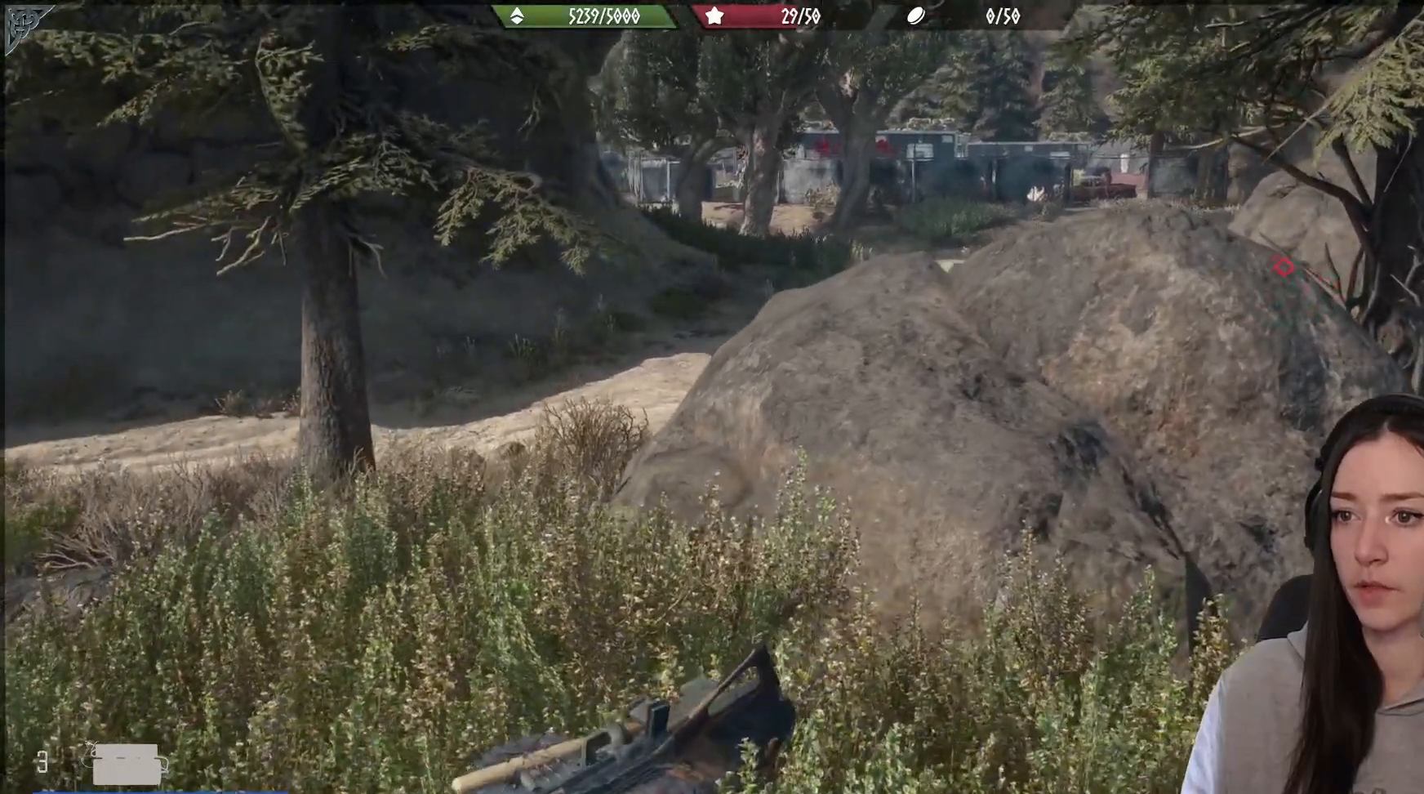
{"buttons": [], "left_stick": "center", "right_stick": "center", "events": []}
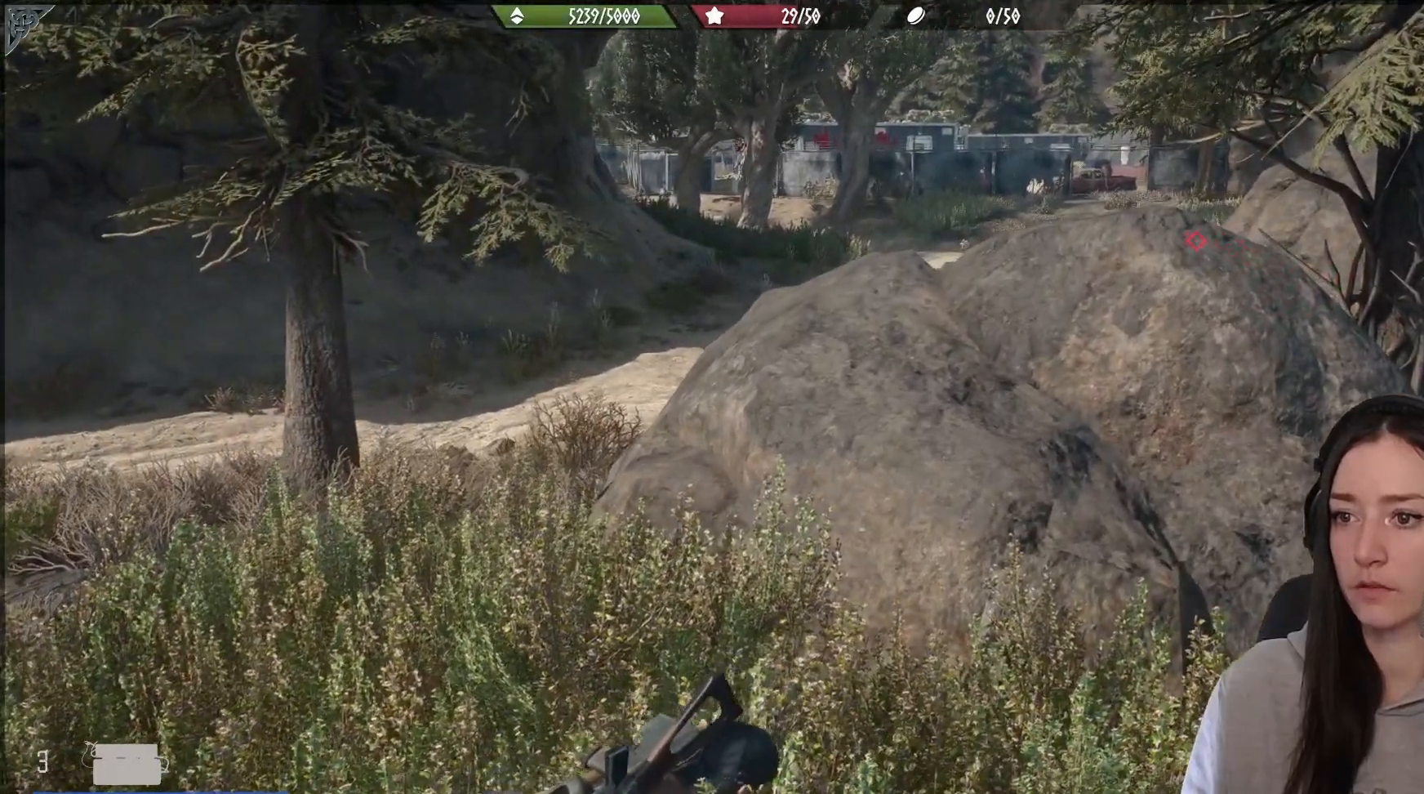
{"buttons": [], "left_stick": "center", "right_stick": "center", "events": []}
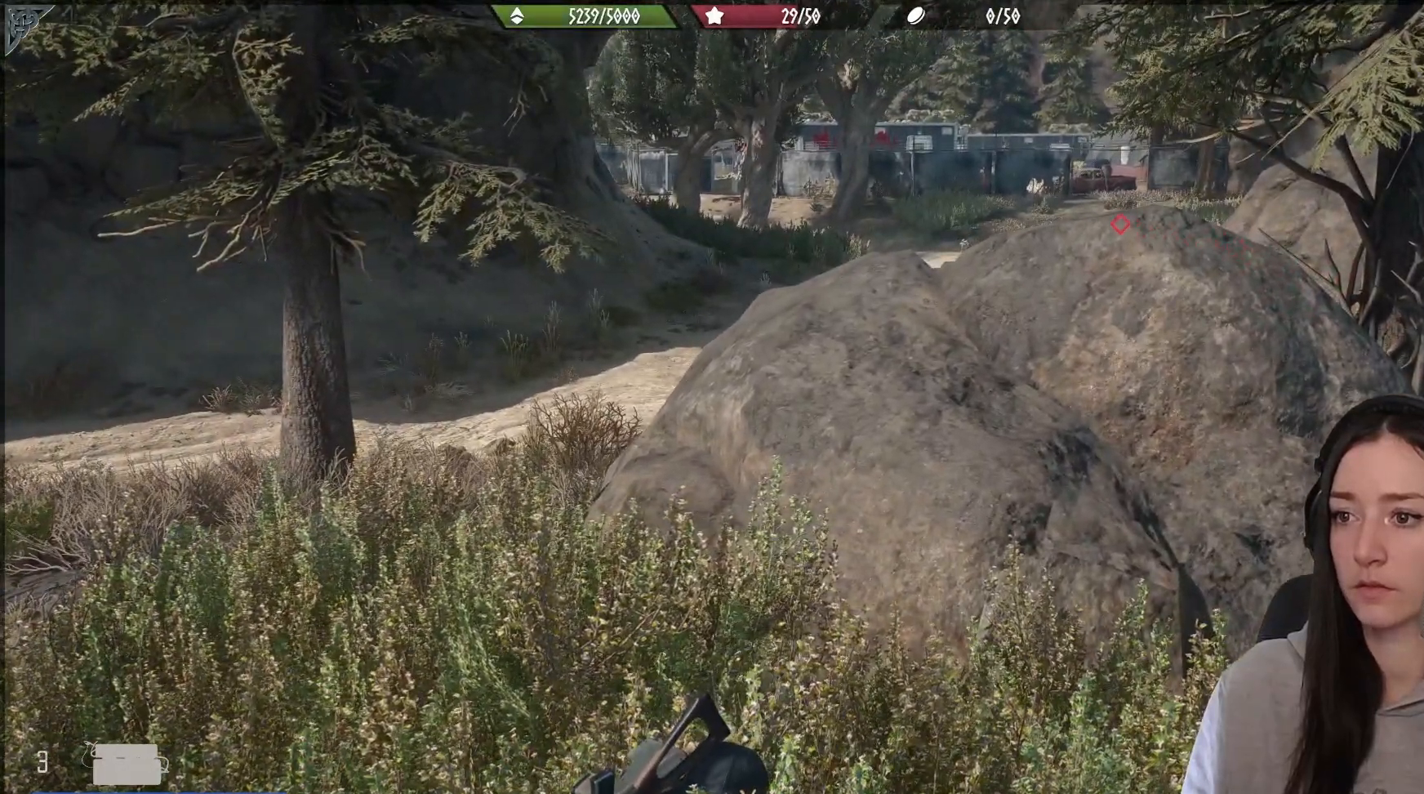
{"buttons": [], "left_stick": "center", "right_stick": "center", "events": []}
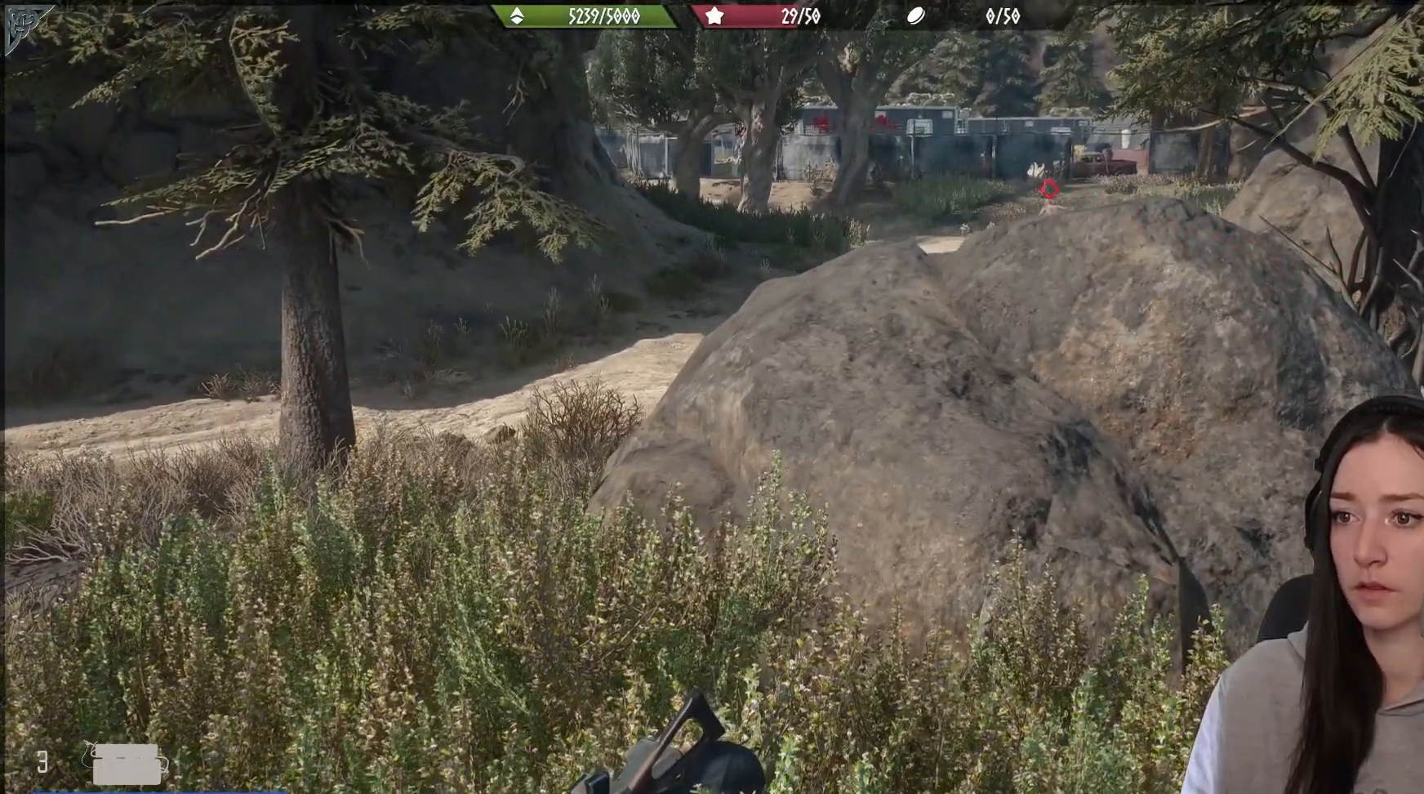
{"buttons": [], "left_stick": "center", "right_stick": "center", "events": []}